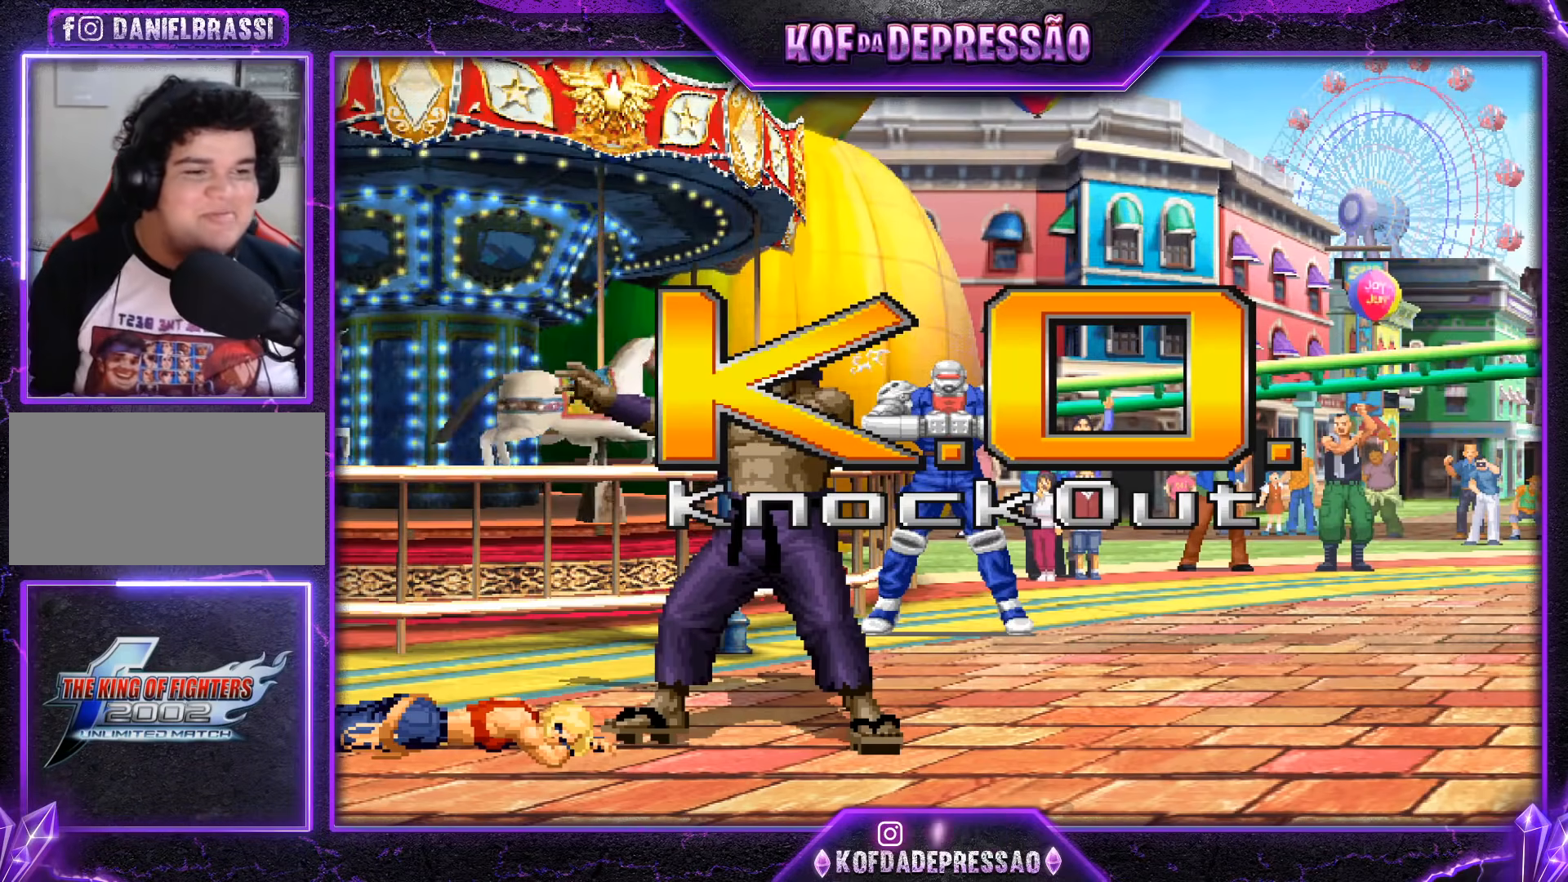
Gameplay with a controller (arcade stick); each line is a JSON object with the inputs held at the frame after it. "events" lists button and stick changes between this image and that frame as [ms after this image, input, new state], when the widget could be followed in between. Not read: L3 R3.
{"buttons": [], "left_stick": "center", "events": []}
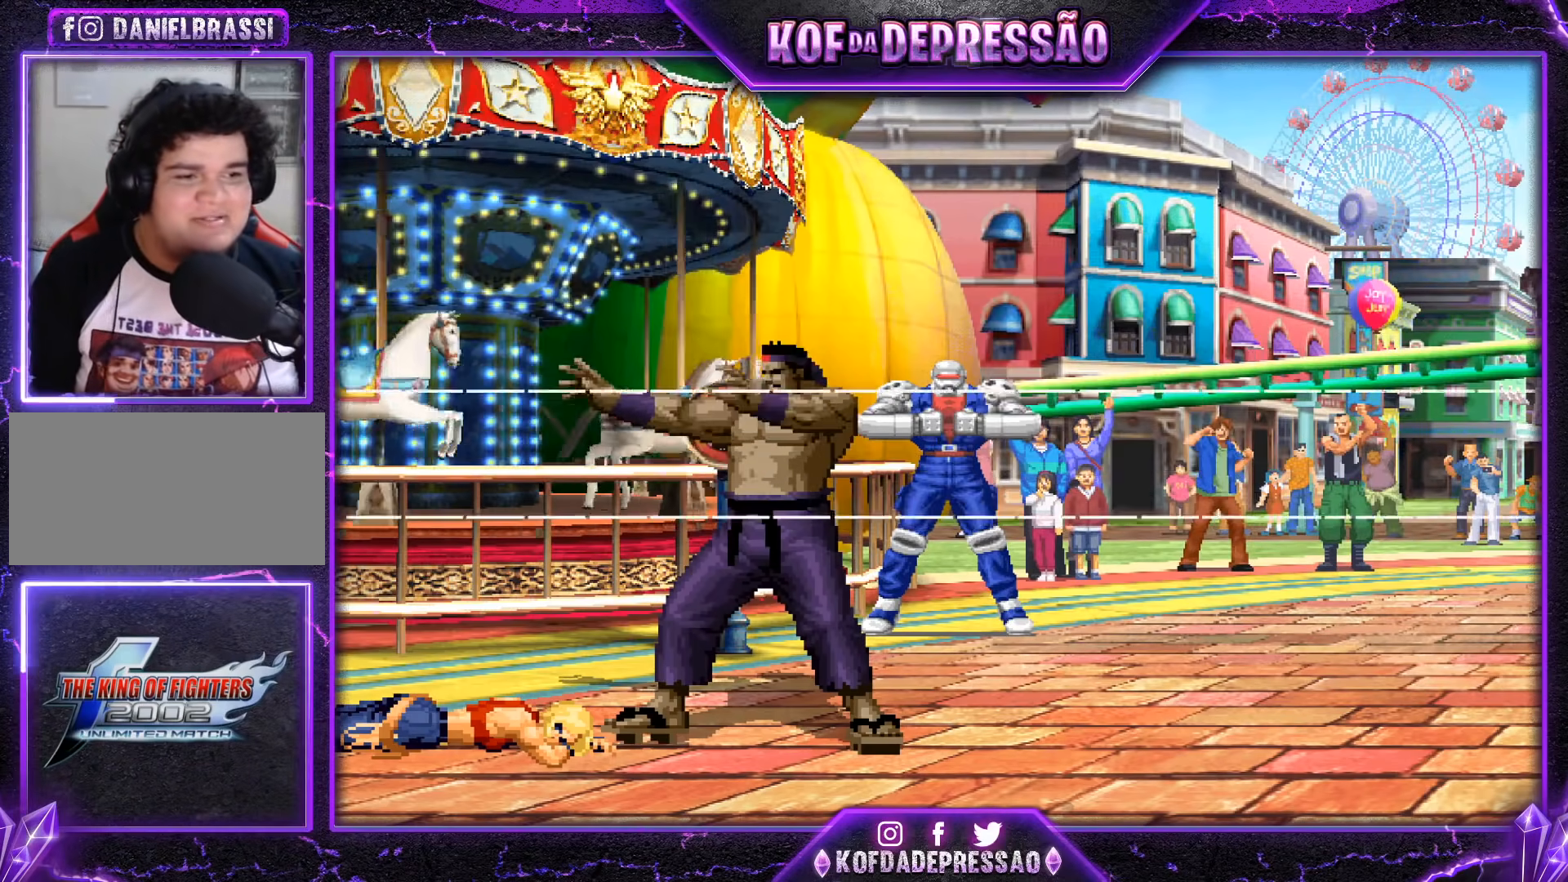
{"buttons": [], "left_stick": "center", "events": []}
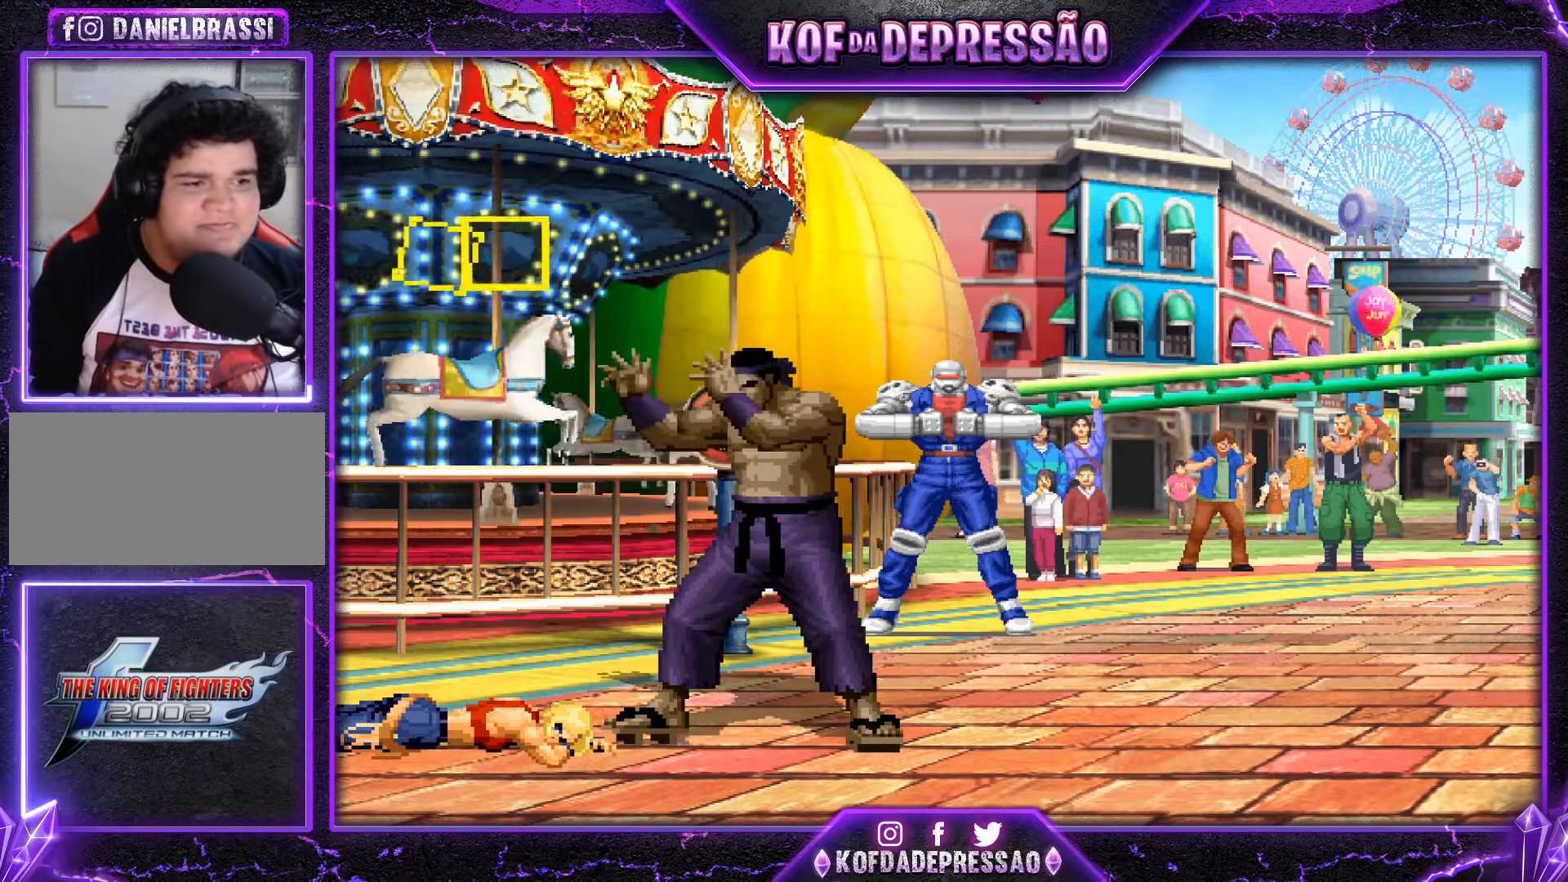
{"buttons": [], "left_stick": "center", "events": []}
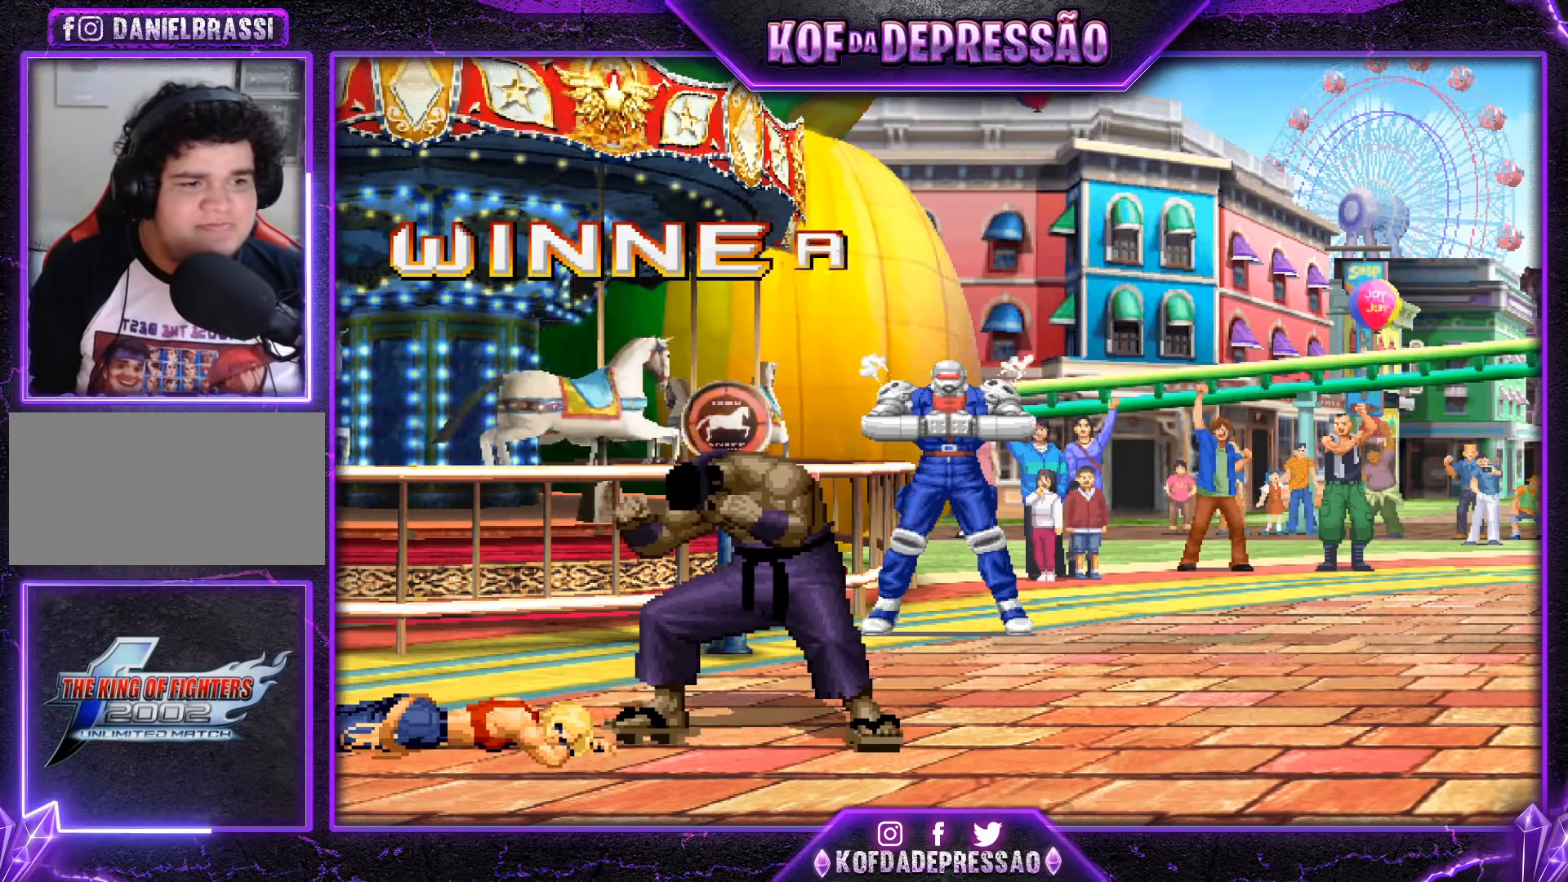
{"buttons": [], "left_stick": "center", "events": []}
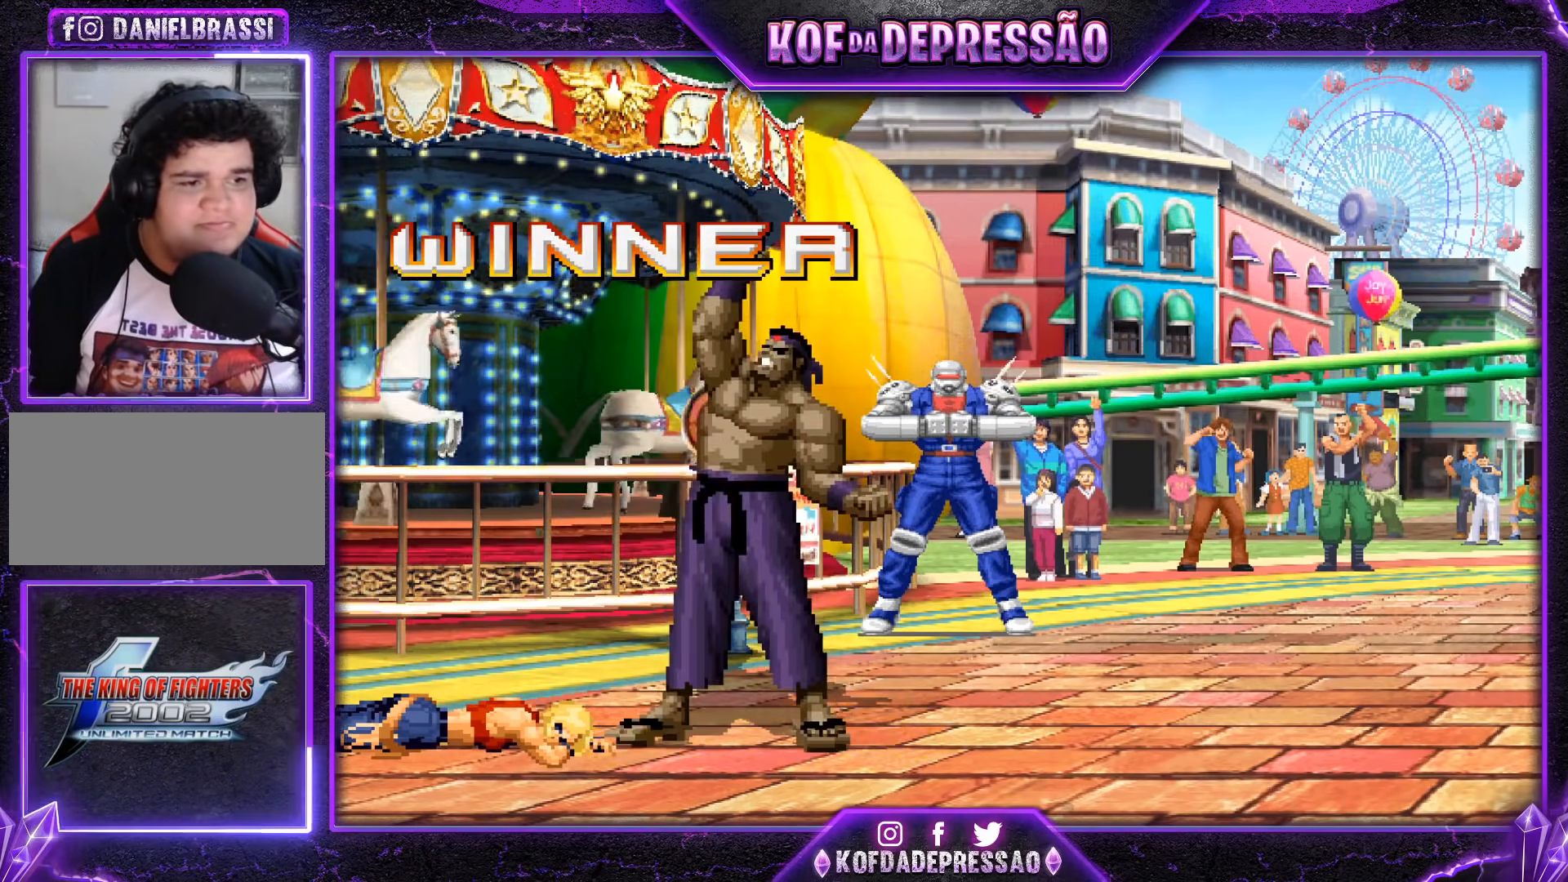
{"buttons": [], "left_stick": "center", "events": []}
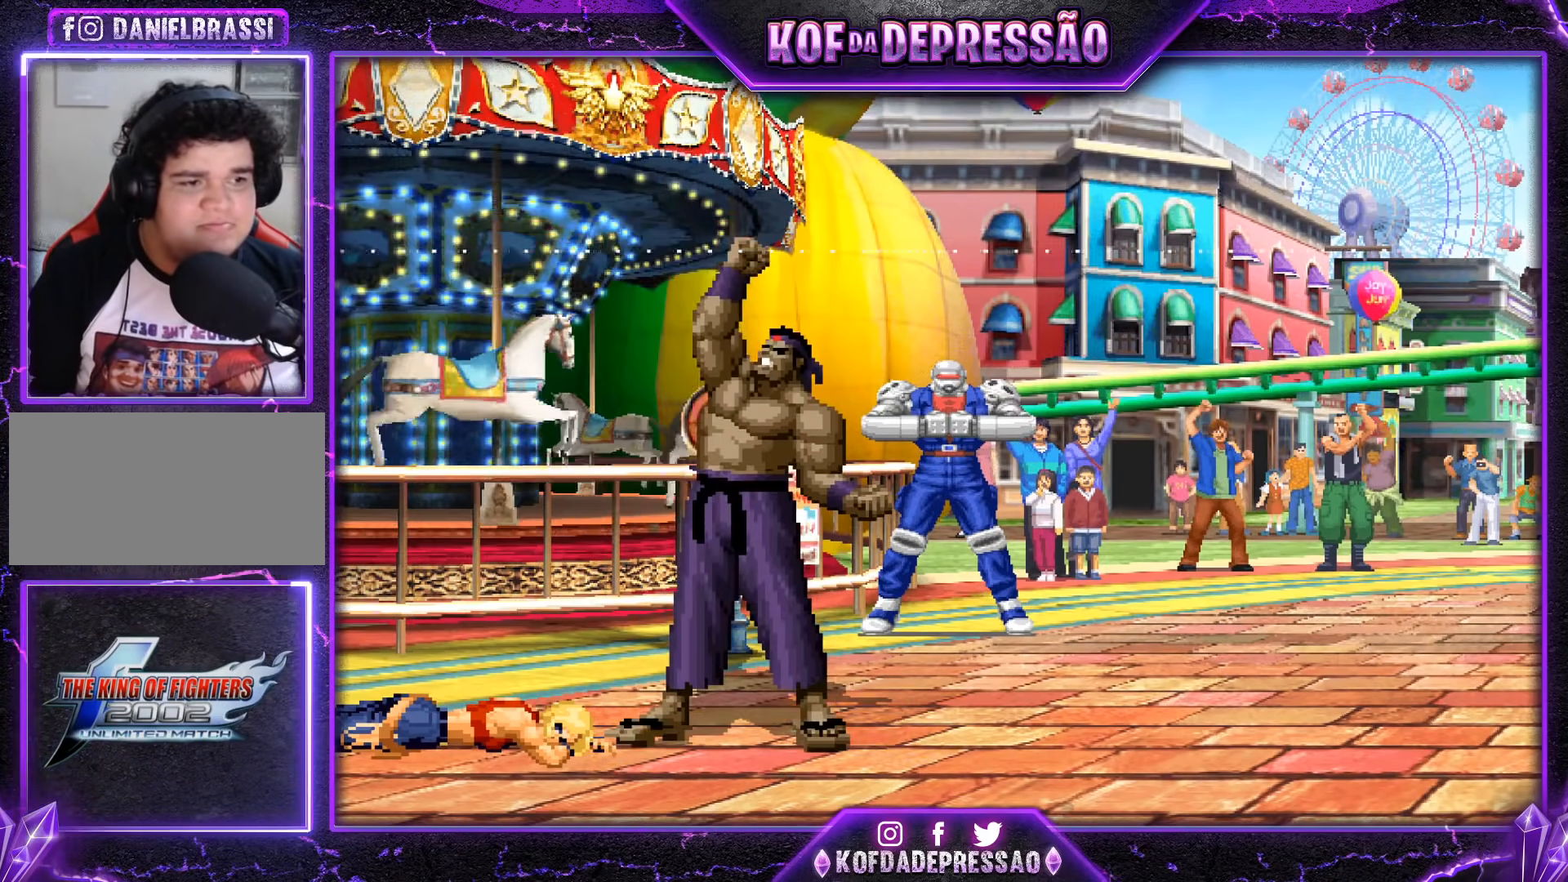
{"buttons": [], "left_stick": "center", "events": []}
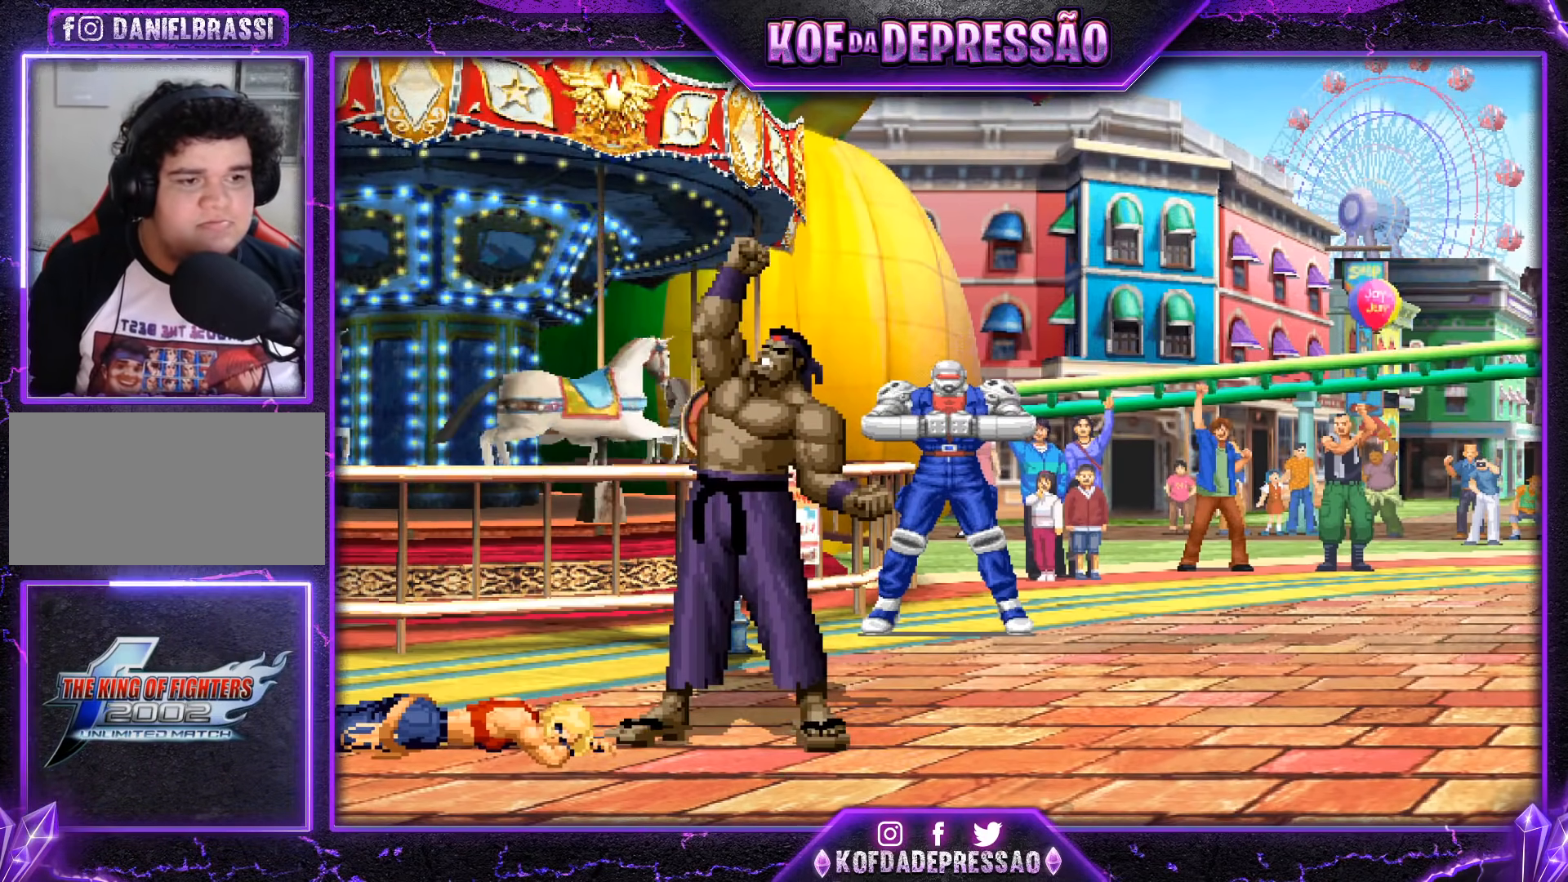
{"buttons": [], "left_stick": "center", "events": []}
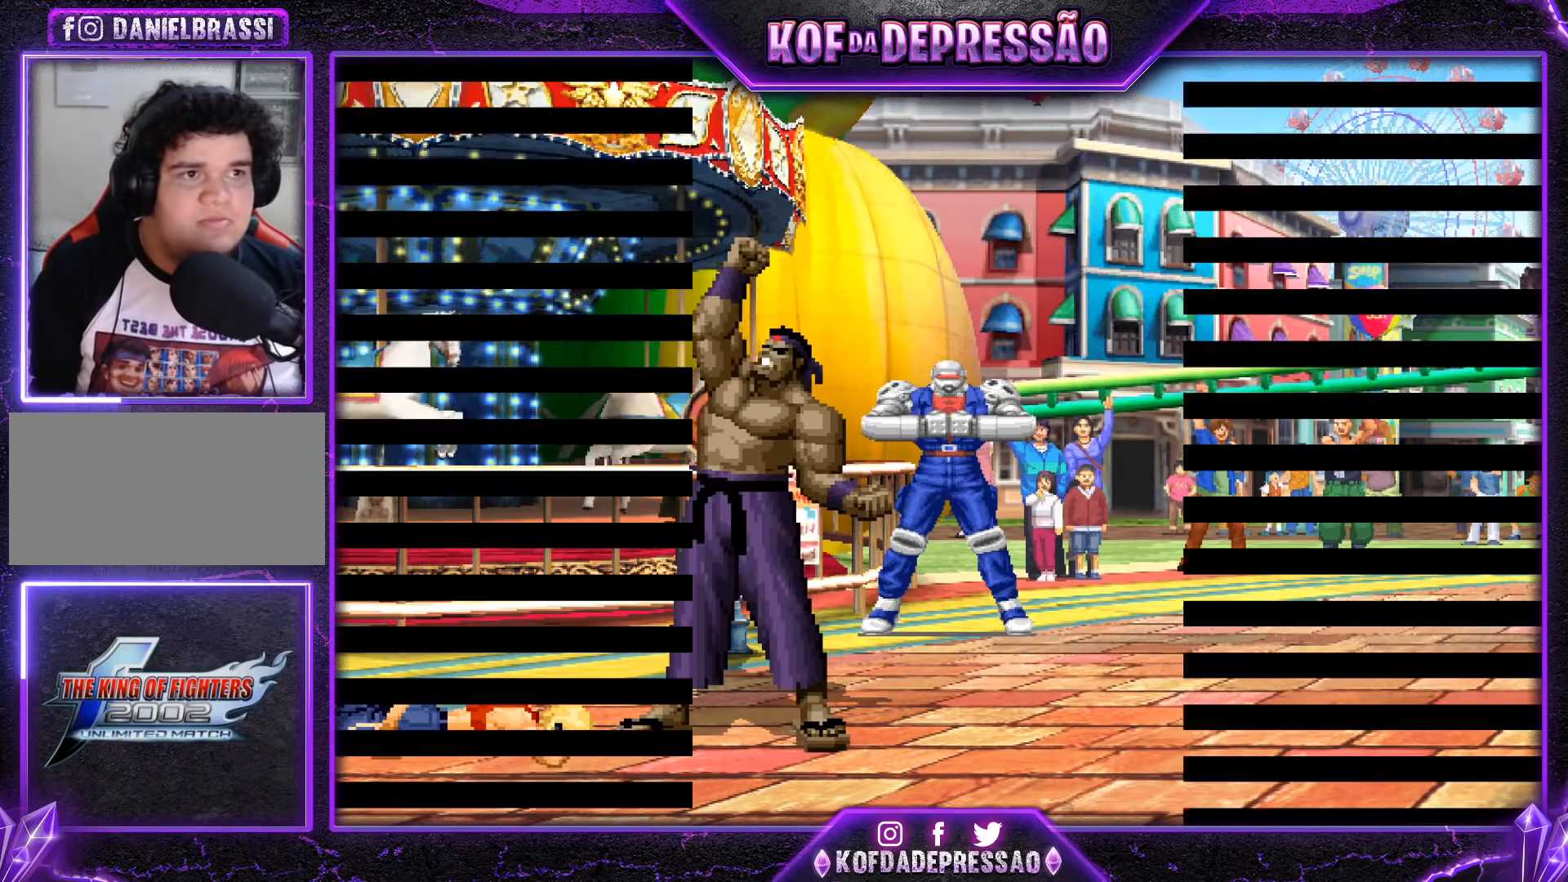
{"buttons": [], "left_stick": "center", "events": [[350, "CIRCLE", "down"], [350, "CROSS", "down"], [383, "CIRCLE", "up"], [383, "CROSS", "up"]]}
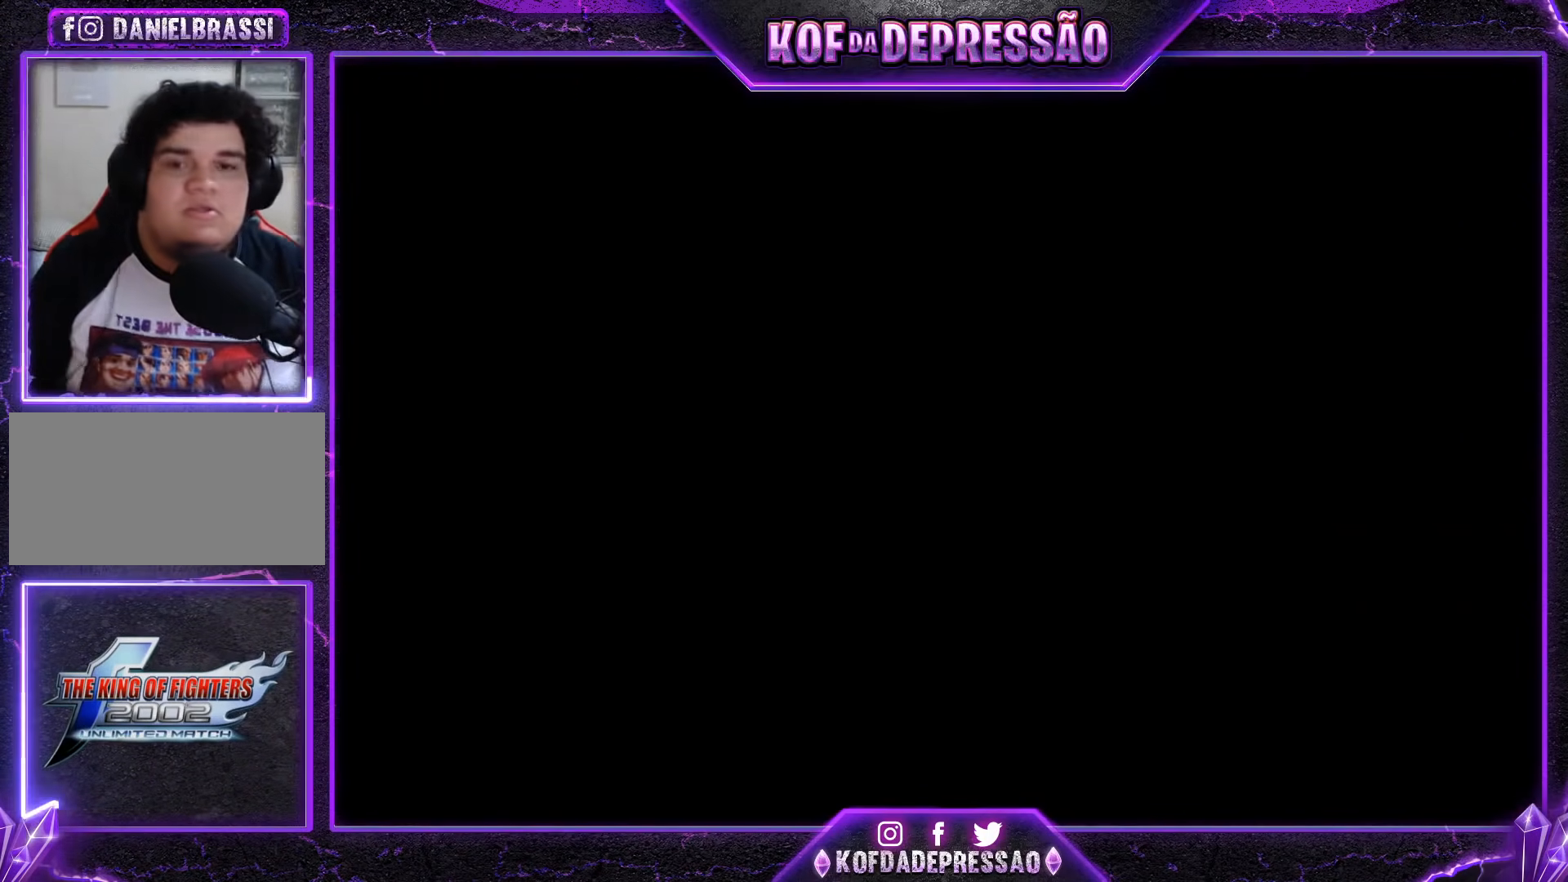
{"buttons": ["CROSS", "SQUARE", "TRIANGLE"], "left_stick": "center", "events": [[467, "CROSS", "down"], [467, "SQUARE", "down"], [467, "TRIANGLE", "down"]]}
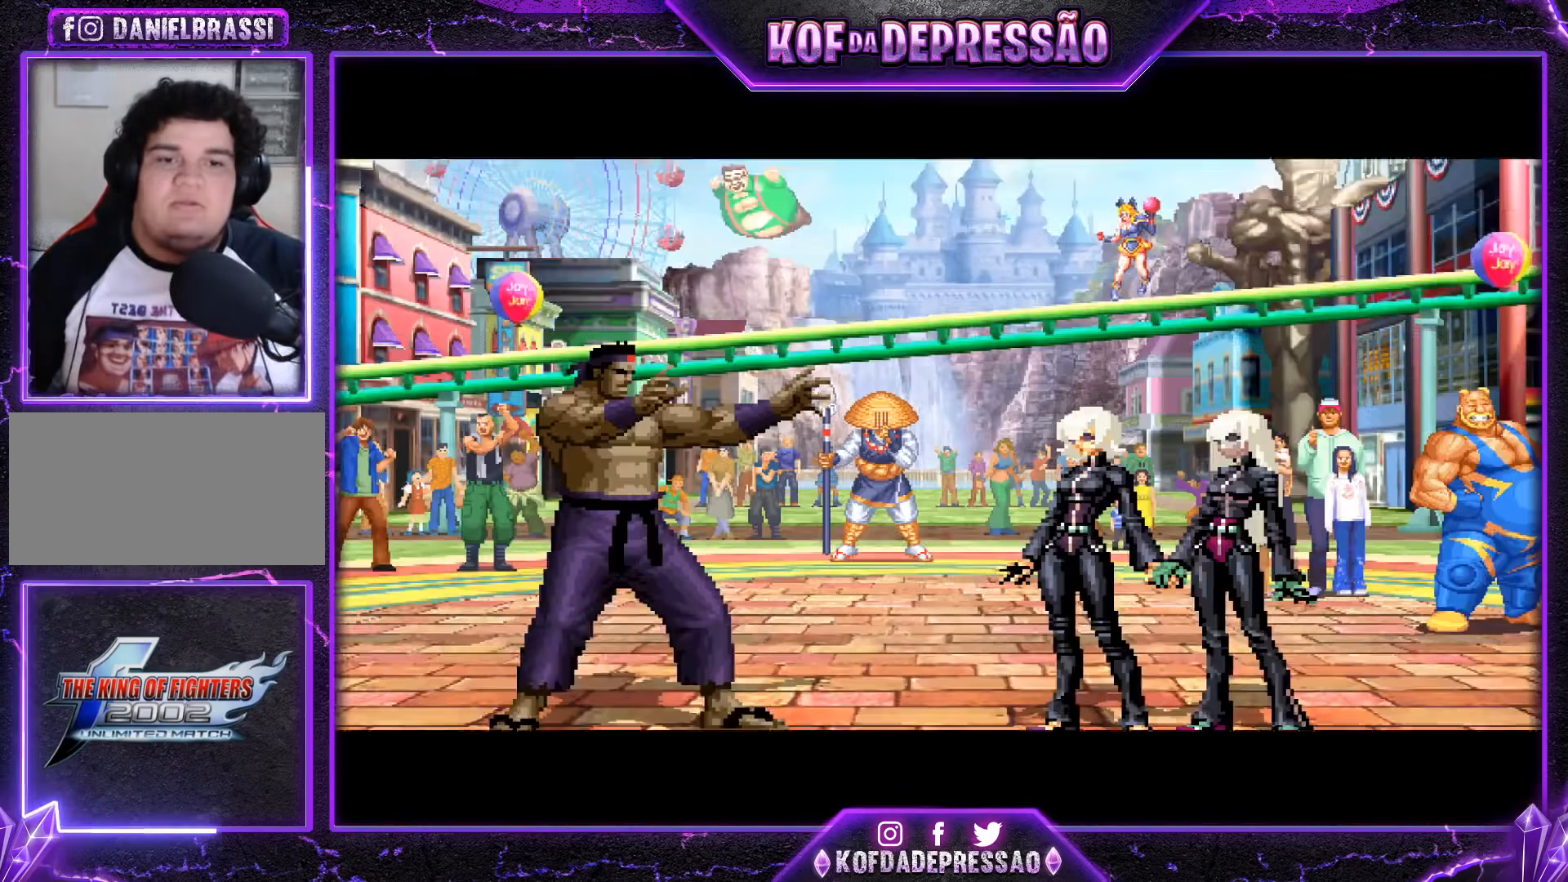
{"buttons": ["SQUARE", "TRIANGLE"], "left_stick": "center", "events": [[33, "CROSS", "up"], [33, "SQUARE", "up"], [33, "TRIANGLE", "up"], [100, "CROSS", "down"], [100, "SQUARE", "down"], [100, "TRIANGLE", "down"], [133, "SQUARE", "up"], [133, "TRIANGLE", "up"], [166, "CROSS", "up"], [267, "SQUARE", "down"], [267, "TRIANGLE", "down"], [300, "CROSS", "down"], [333, "TRIANGLE", "up"], [367, "CROSS", "up"], [367, "SQUARE", "up"], [450, "TRIANGLE", "down"], [467, "SQUARE", "down"]]}
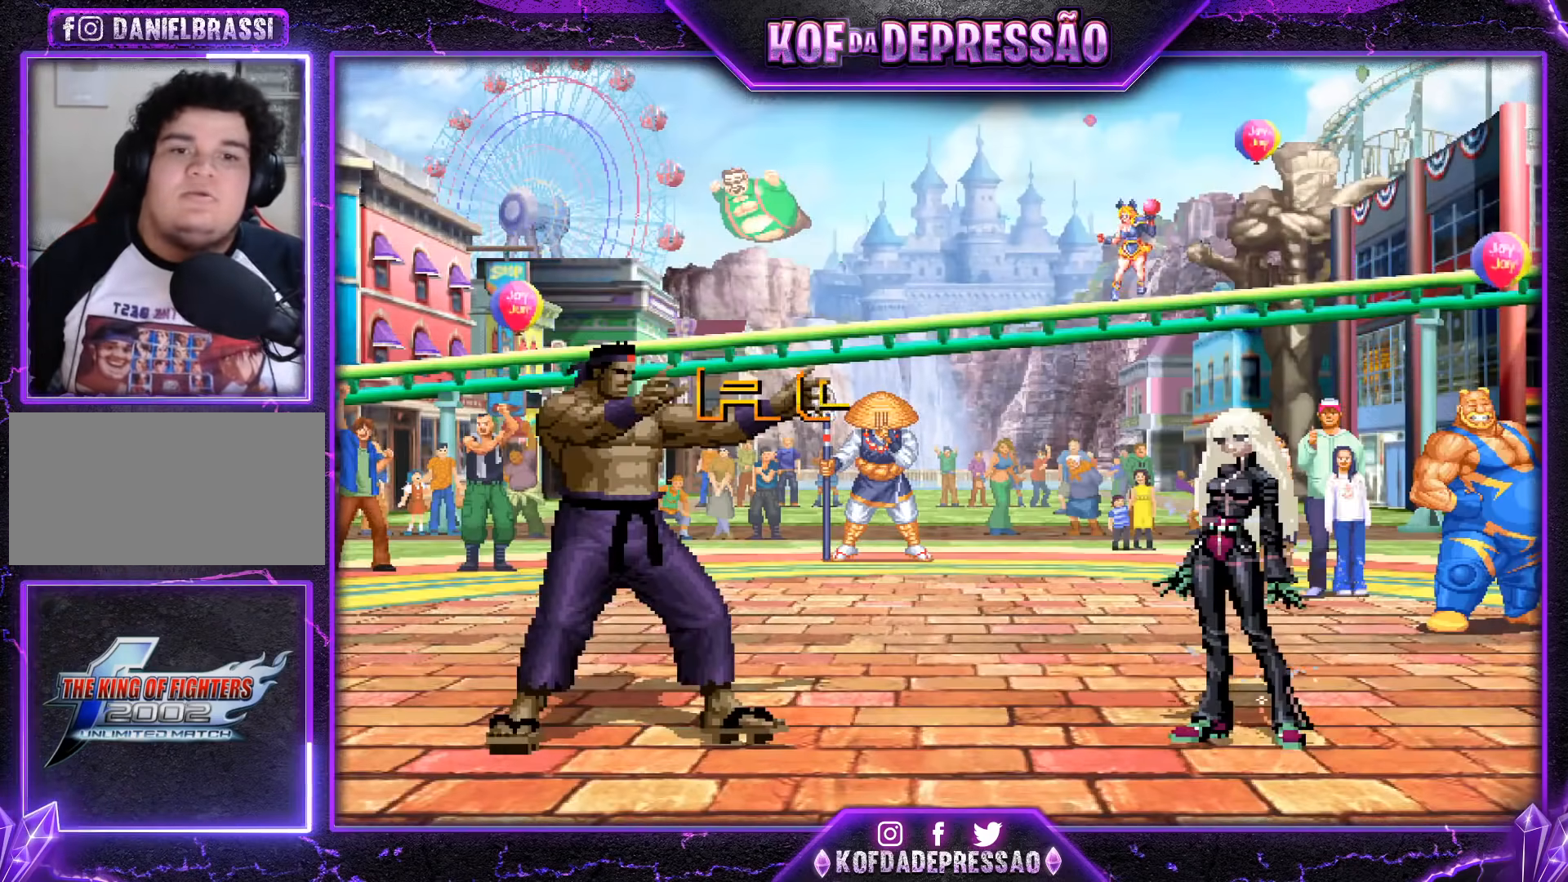
{"buttons": [], "left_stick": "center", "events": [[33, "CROSS", "down"], [33, "SQUARE", "up"], [33, "TRIANGLE", "up"], [100, "CROSS", "up"], [134, "SQUARE", "down"], [134, "TRIANGLE", "down"], [200, "CROSS", "down"], [200, "TRIANGLE", "up"], [234, "TRIANGLE", "down"], [300, "CROSS", "up"], [334, "SQUARE", "up"], [334, "TRIANGLE", "up"]]}
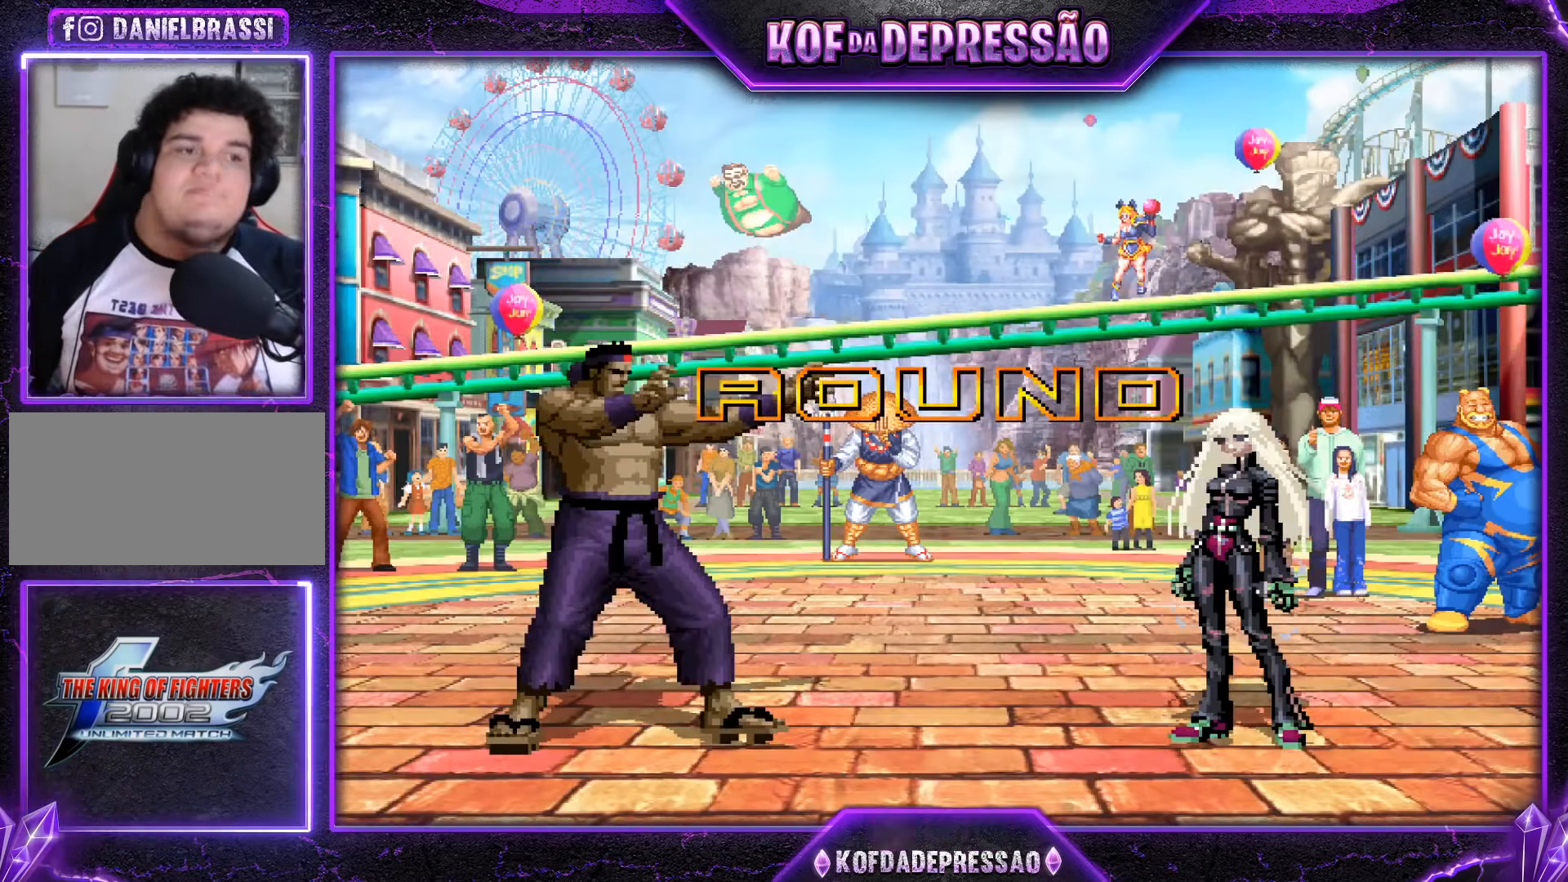
{"buttons": ["CROSS", "SQUARE", "TRIANGLE"], "left_stick": "center", "events": [[66, "CROSS", "down"], [66, "SQUARE", "down"], [66, "TRIANGLE", "down"], [267, "CROSS", "up"], [300, "SQUARE", "up"], [300, "TRIANGLE", "up"], [483, "CROSS", "down"], [483, "SQUARE", "down"], [483, "TRIANGLE", "down"]]}
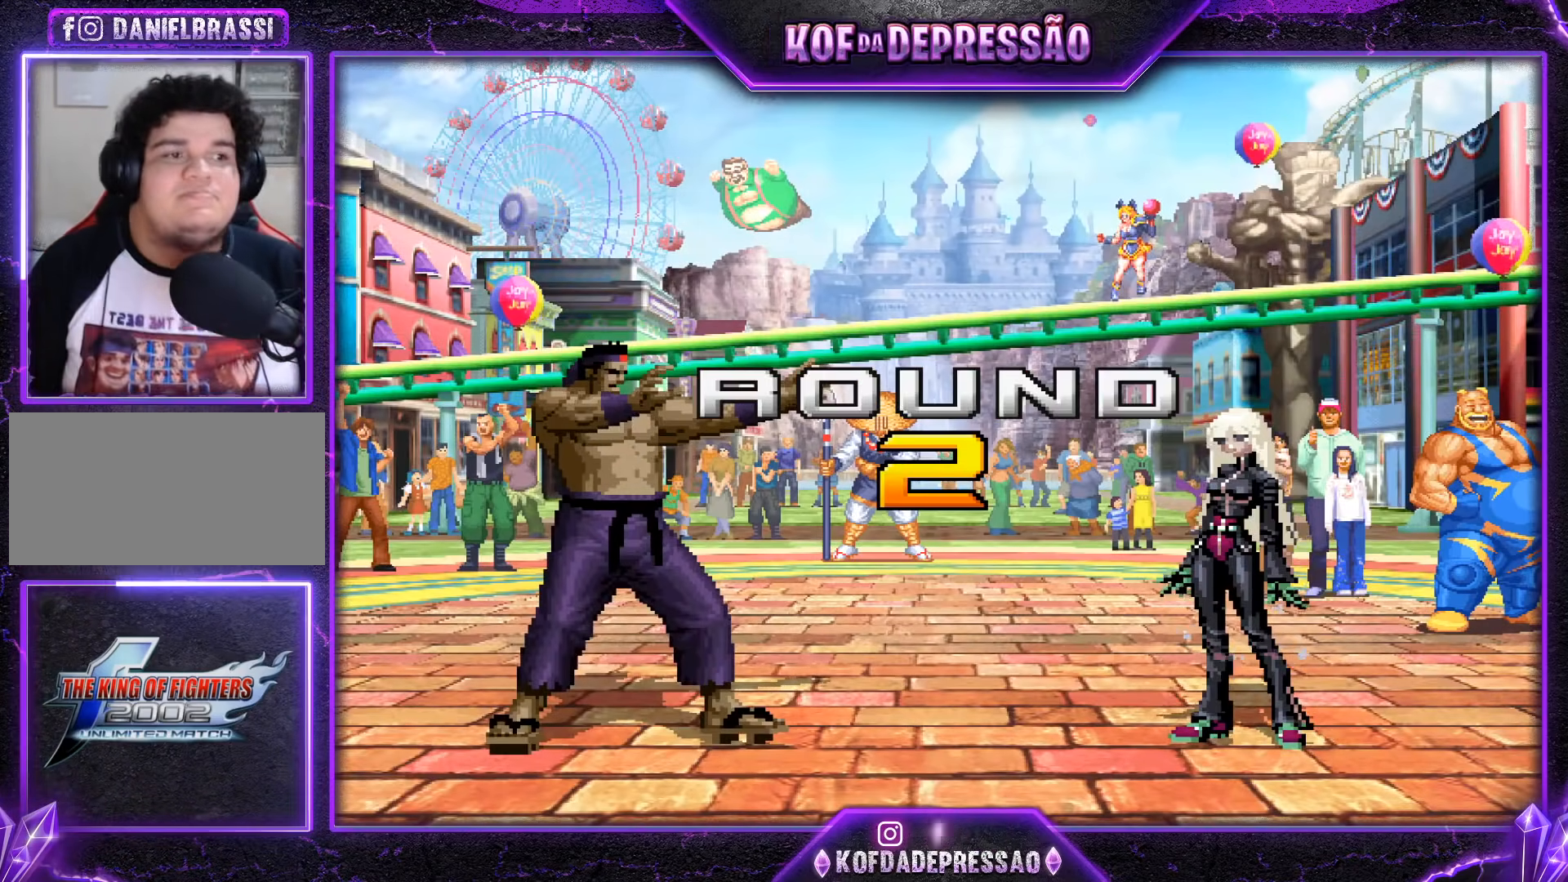
{"buttons": [], "left_stick": "center", "events": [[33, "CROSS", "up"], [33, "SQUARE", "up"], [33, "TRIANGLE", "up"], [134, "CROSS", "down"], [134, "SQUARE", "down"], [134, "TRIANGLE", "down"], [200, "CROSS", "up"], [200, "SQUARE", "up"], [200, "TRIANGLE", "up"], [250, "CROSS", "down"], [250, "SQUARE", "down"], [267, "TRIANGLE", "down"], [334, "CROSS", "up"], [367, "TRIANGLE", "up"], [384, "SQUARE", "up"]]}
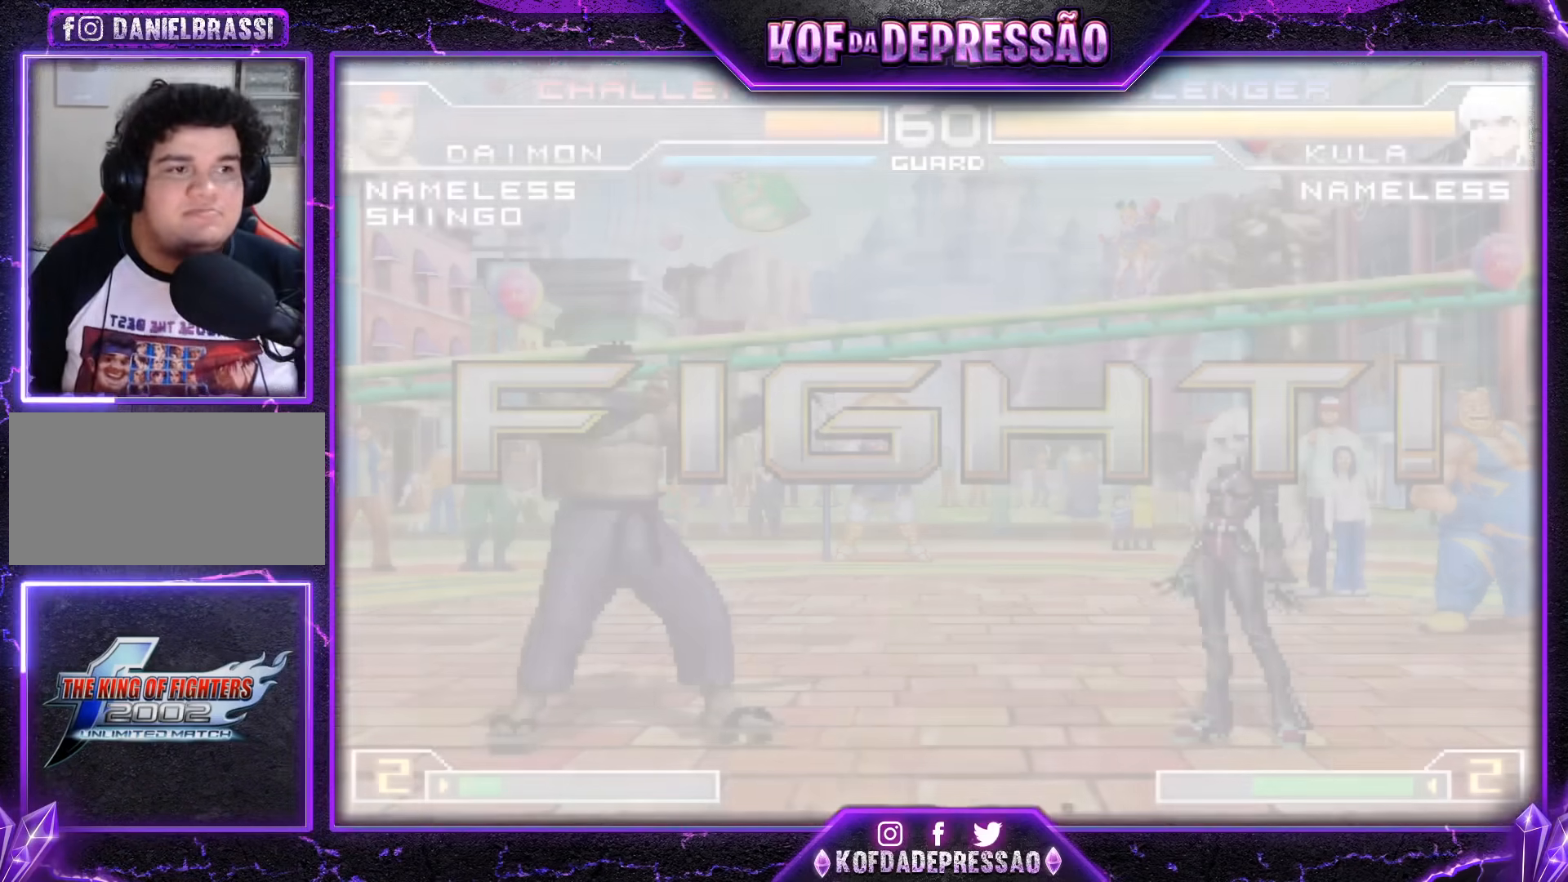
{"buttons": [], "left_stick": "center", "events": []}
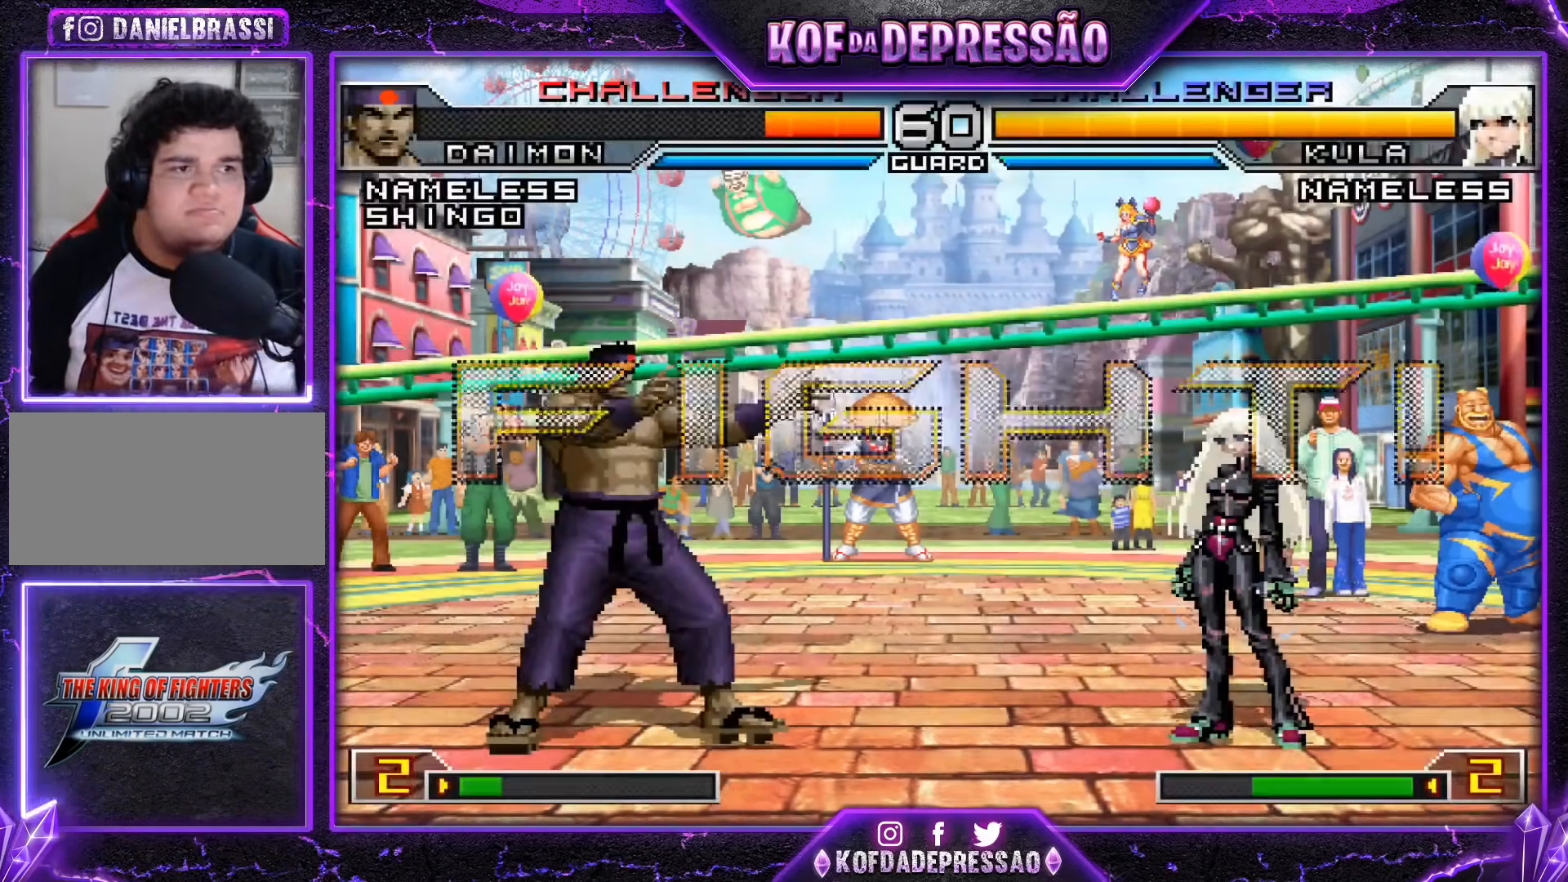
{"buttons": [], "left_stick": "center", "events": [[17, "left_stick", "down-right"], [100, "left_stick", "up-right"], [400, "left_stick", "center"]]}
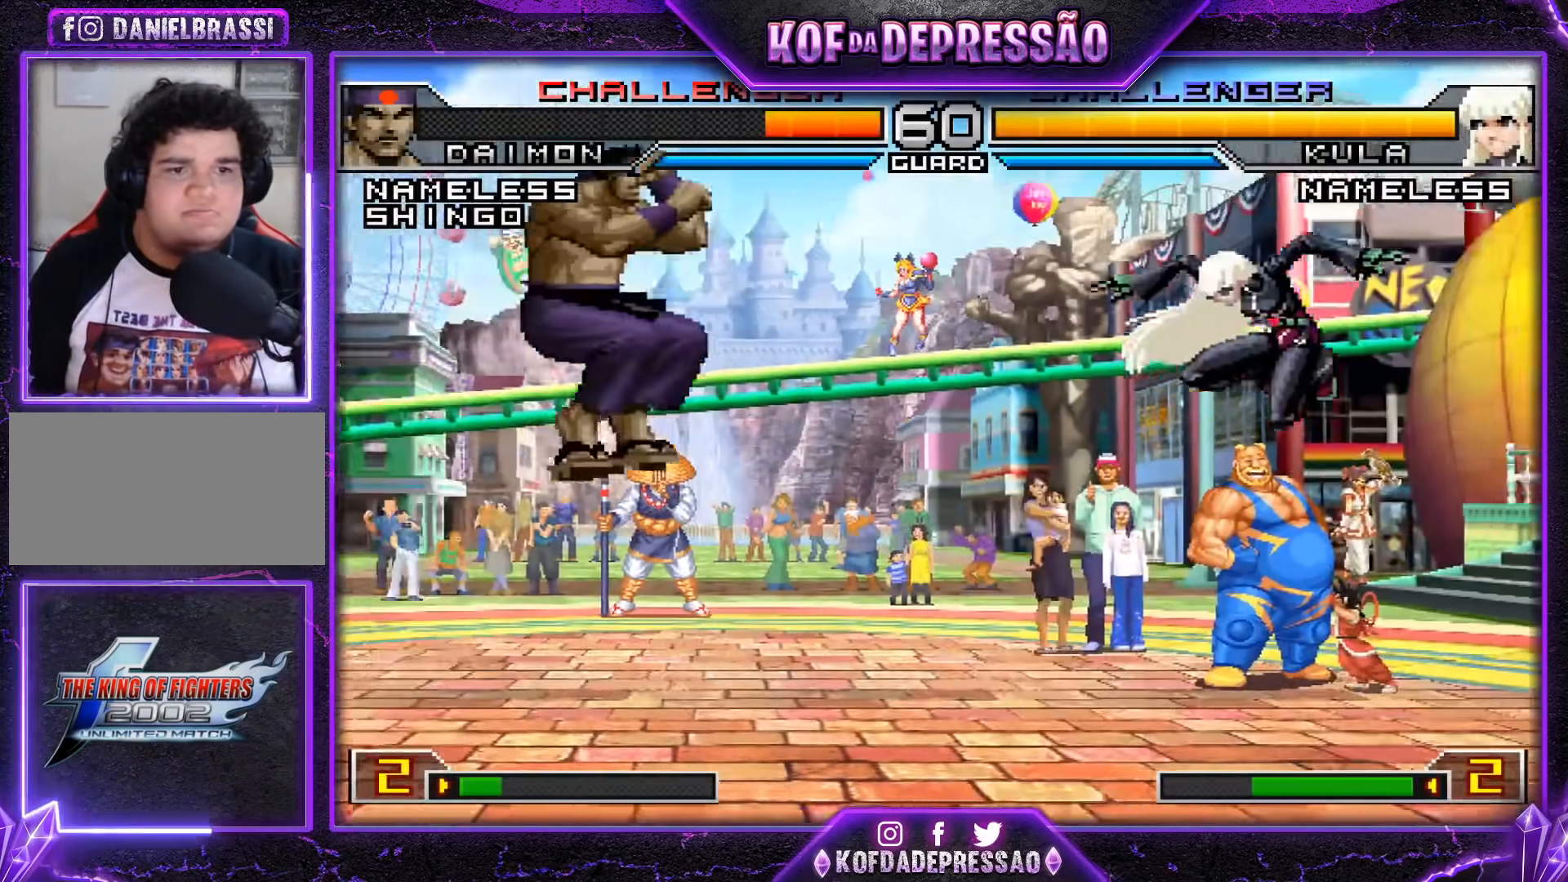
{"buttons": [], "left_stick": "left", "events": [[66, "R1", "down"], [83, "CROSS", "down"], [183, "CROSS", "up"], [183, "R1", "up"], [266, "left_stick", "left"], [317, "left_stick", "center"], [383, "left_stick", "left"]]}
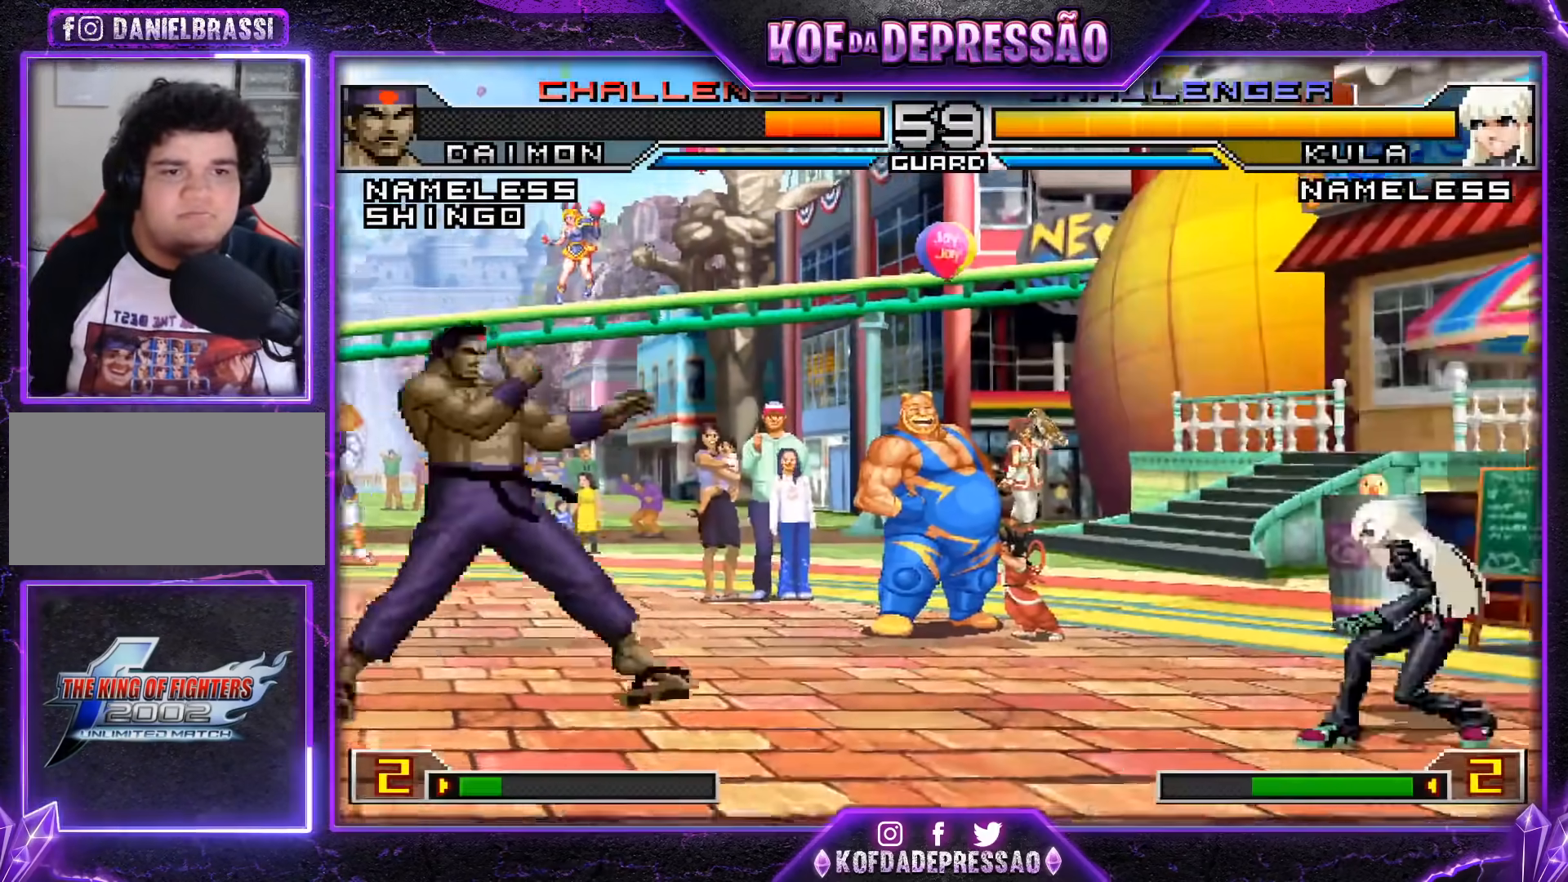
{"buttons": [], "left_stick": "center", "events": [[67, "left_stick", "center"], [117, "left_stick", "right"], [200, "left_stick", "up-right"], [451, "left_stick", "center"]]}
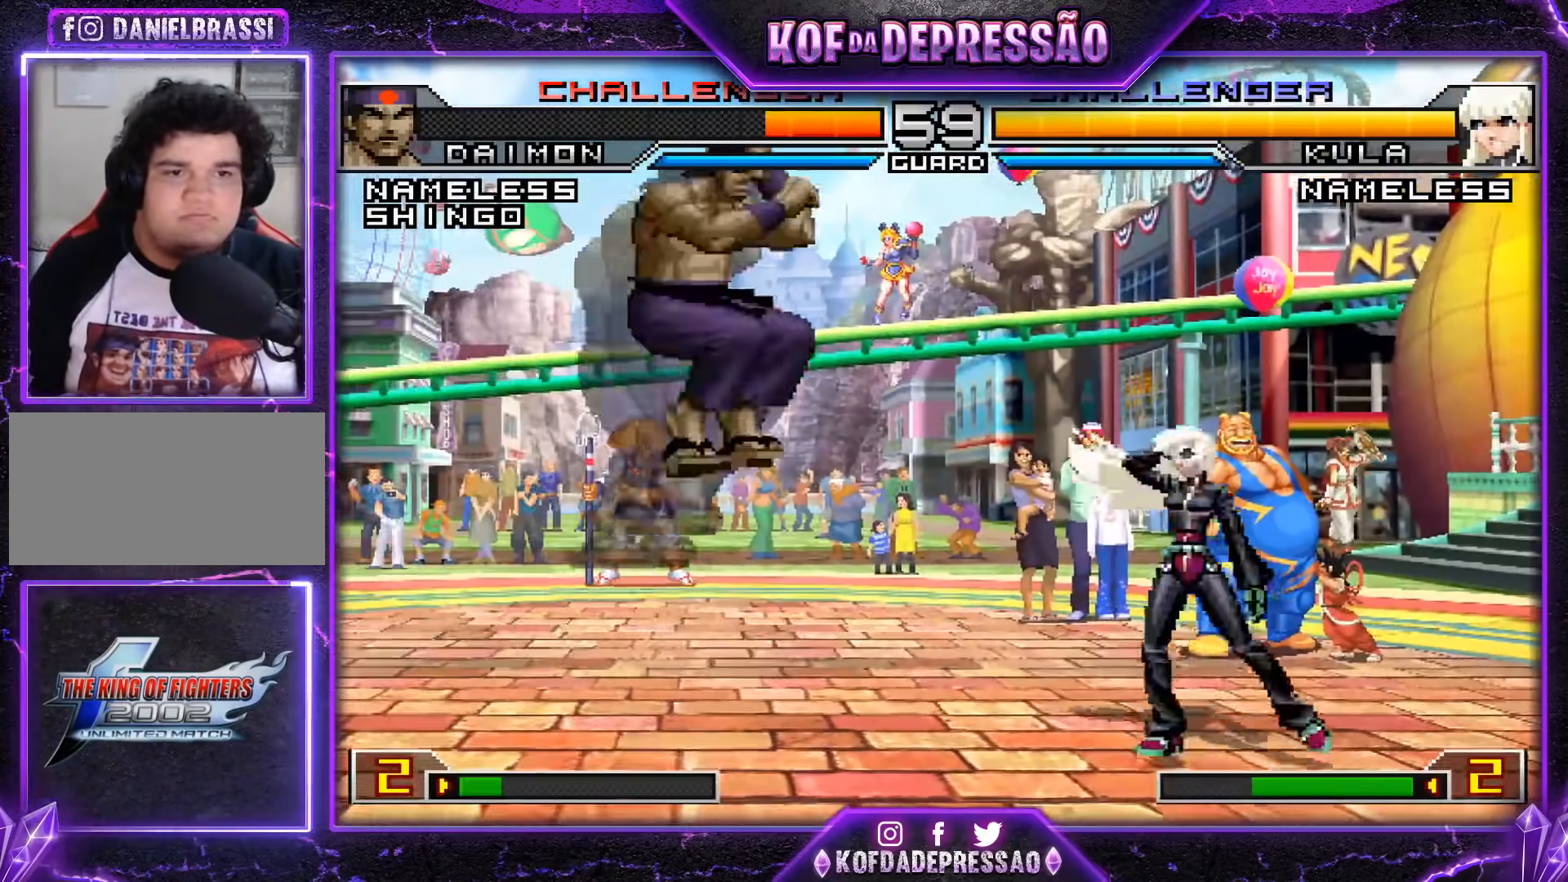
{"buttons": [], "left_stick": "right", "events": [[50, "CROSS", "down"], [50, "R1", "down"], [166, "left_stick", "down-left"], [200, "CROSS", "up"], [200, "R1", "up"], [500, "left_stick", "right"]]}
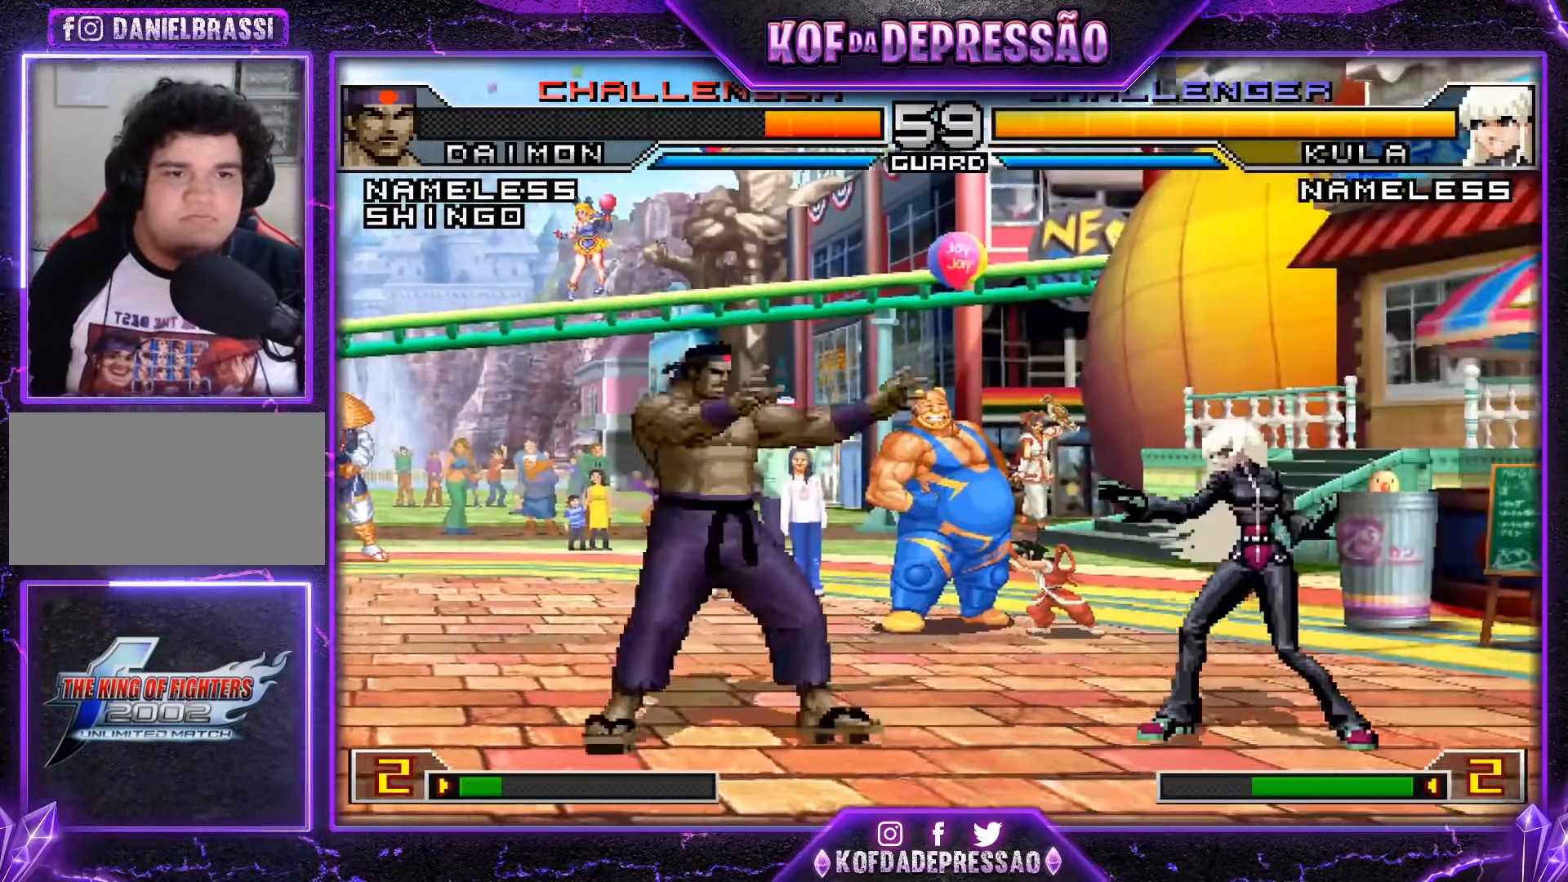
{"buttons": [], "left_stick": "left", "events": [[100, "left_stick", "left"], [167, "left_stick", "down-left"], [451, "left_stick", "left"]]}
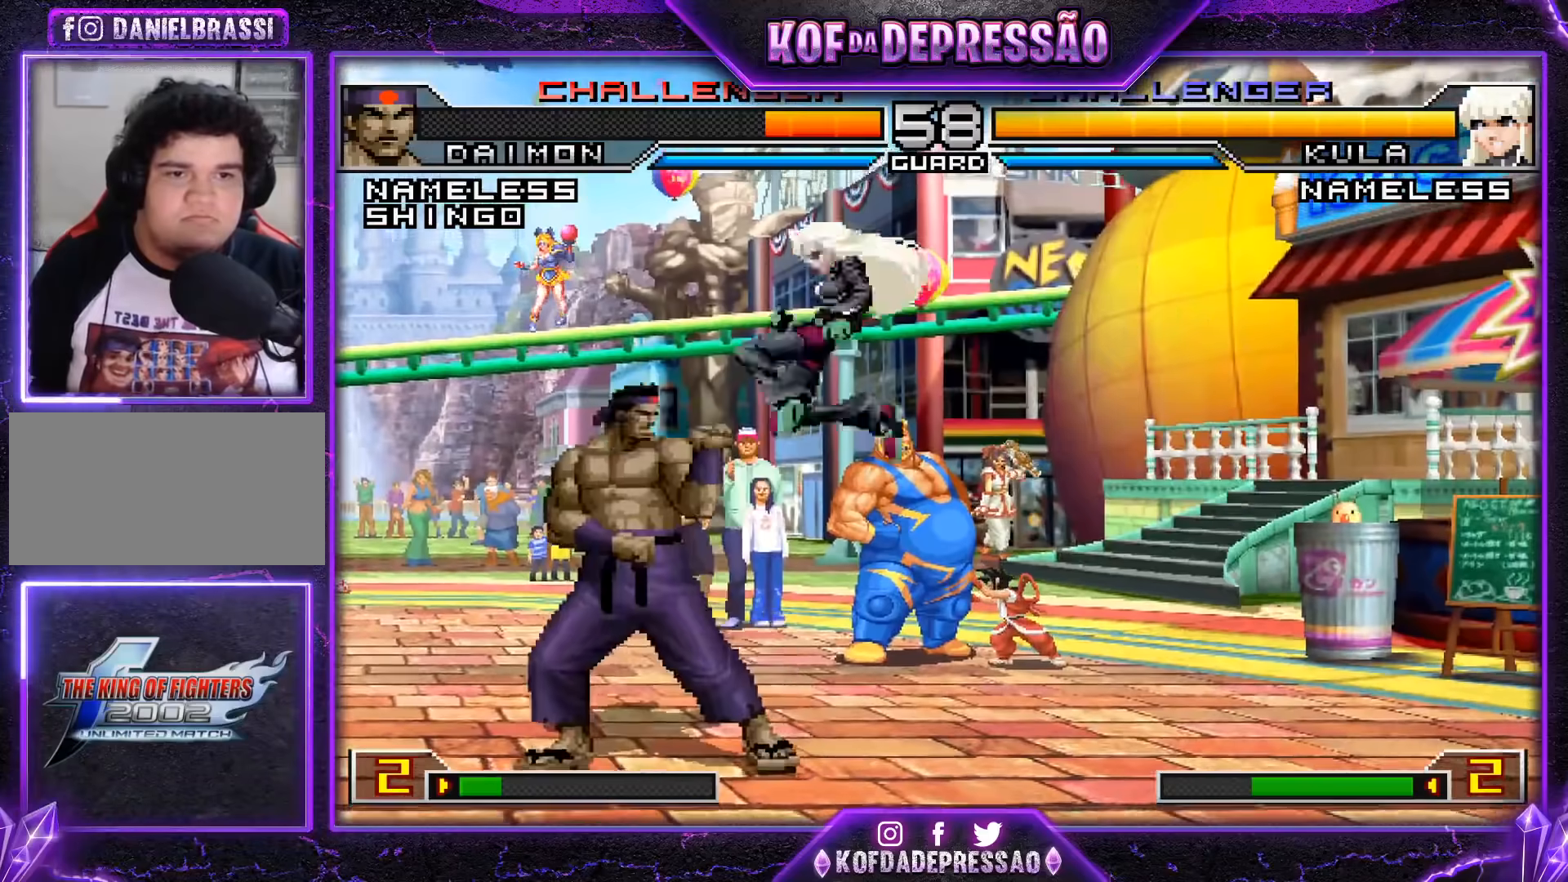
{"buttons": ["R1"], "left_stick": "right", "events": [[216, "left_stick", "center"], [266, "left_stick", "down-right"], [333, "left_stick", "down-left"], [417, "R1", "down"], [433, "left_stick", "right"]]}
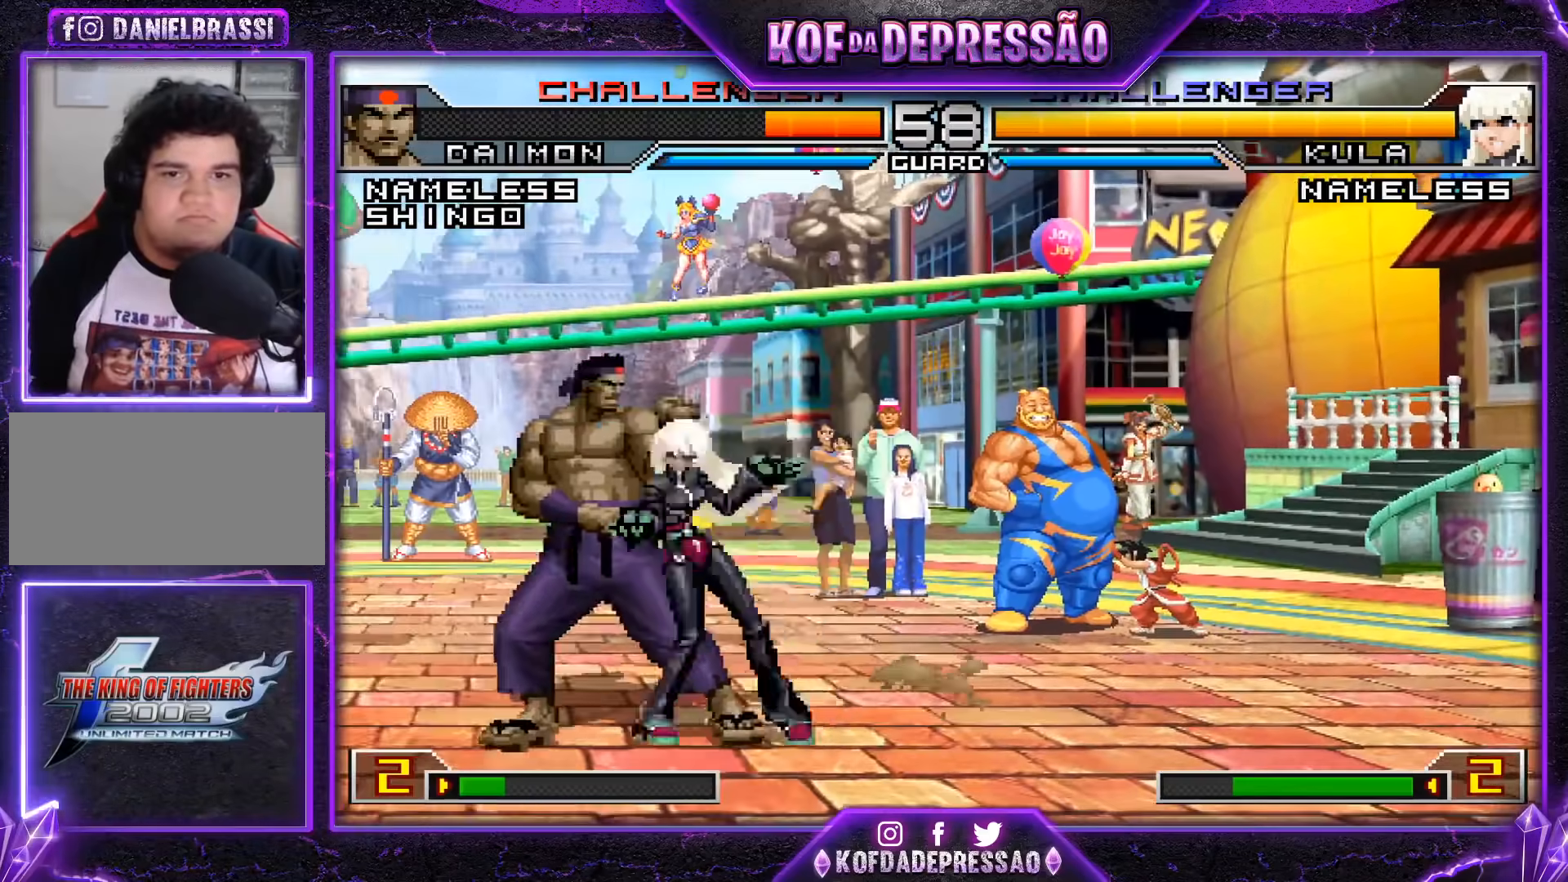
{"buttons": ["CROSS", "SQUARE", "TRIANGLE", "R1"], "left_stick": "center", "events": [[33, "left_stick", "center"], [50, "R1", "up"], [434, "R1", "down"], [451, "SQUARE", "down"], [451, "TRIANGLE", "down"], [501, "CROSS", "down"]]}
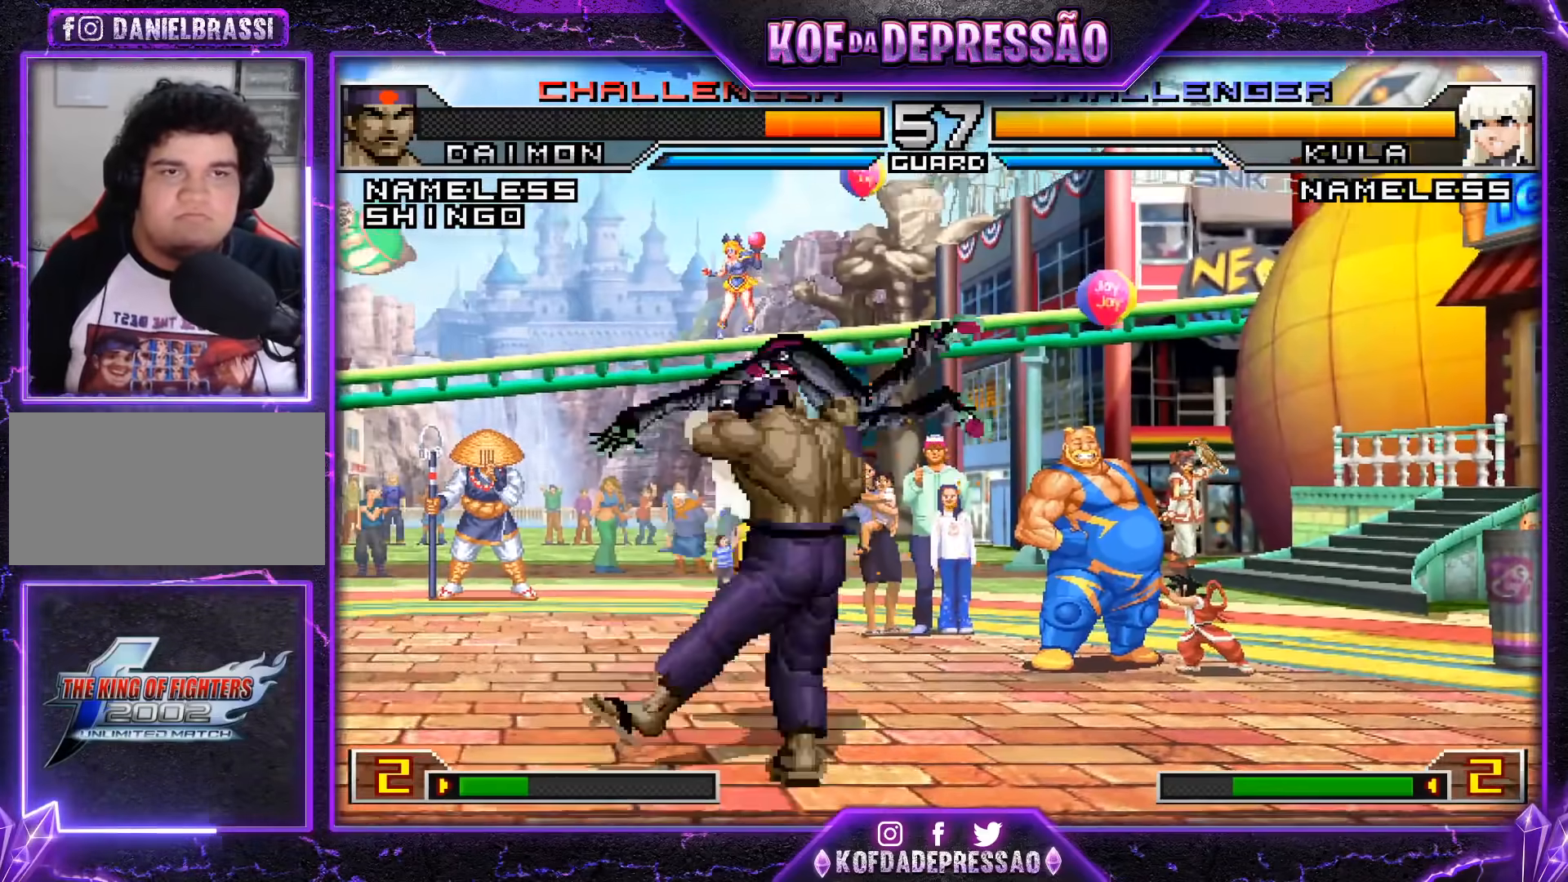
{"buttons": ["CROSS", "SQUARE", "TRIANGLE", "R1"], "left_stick": "center", "events": [[50, "R1", "up"], [50, "SQUARE", "up"], [50, "TRIANGLE", "up"], [66, "CROSS", "up"], [200, "R1", "down"], [200, "SQUARE", "down"], [200, "TRIANGLE", "down"], [216, "CROSS", "down"], [283, "TRIANGLE", "up"], [300, "R1", "up"], [300, "SQUARE", "up"], [317, "CROSS", "up"], [400, "R1", "down"], [400, "TRIANGLE", "down"], [417, "SQUARE", "down"], [433, "CROSS", "down"]]}
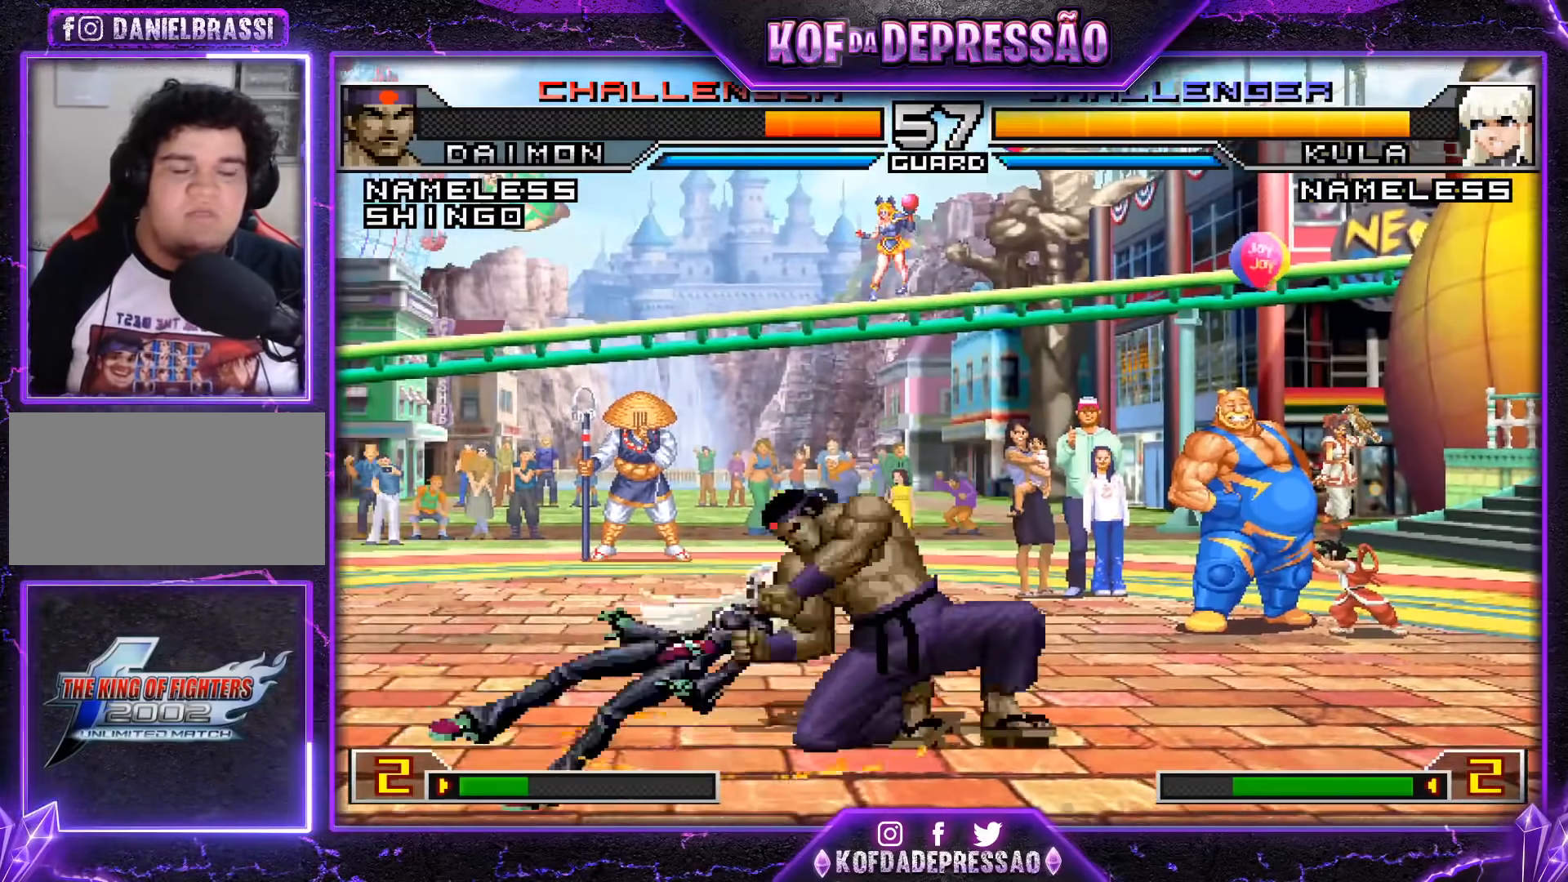
{"buttons": ["CROSS", "SQUARE", "TRIANGLE", "R1"], "left_stick": "center", "events": []}
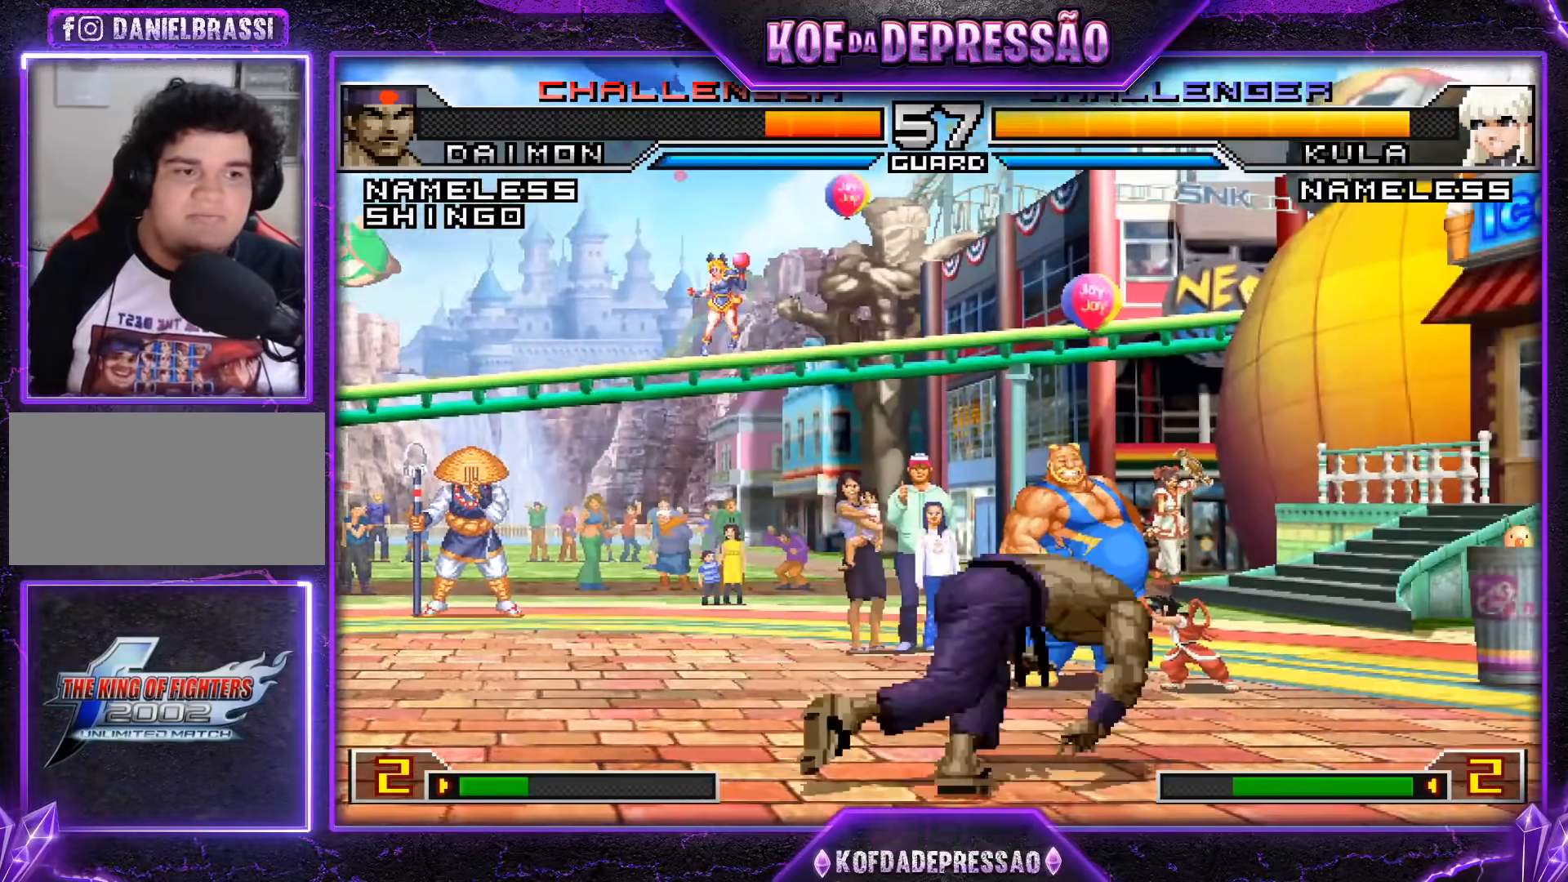
{"buttons": [], "left_stick": "center", "events": [[367, "TRIANGLE", "up"], [400, "CROSS", "up"], [400, "R1", "up"], [417, "SQUARE", "up"]]}